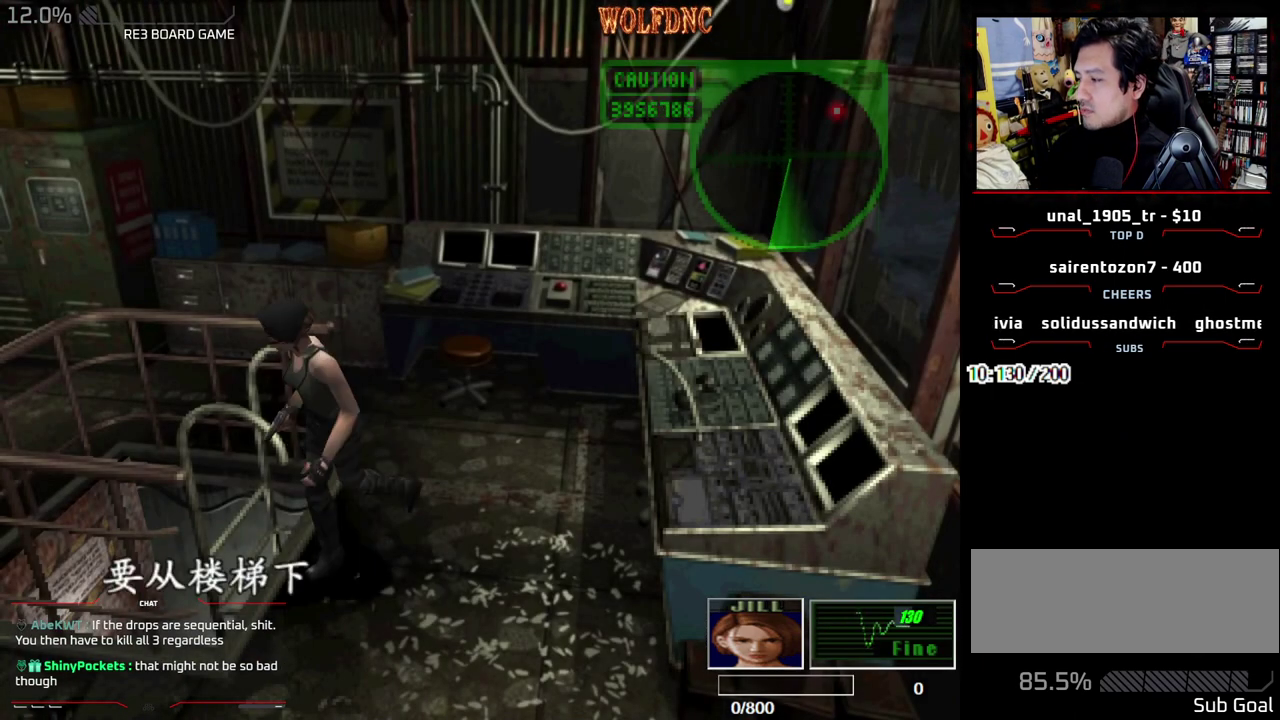
Gameplay with a controller (PlayStation layout); each line is a JSON object with the inputs held at the frame after it. "events" lists button and stick changes between this image and that frame as [ms after this image, input, new state], when the widget could be followed in between. Not read: L3 R3 other_buttons.
{"buttons": ["CROSS"], "events": [[200, "CROSS", "up"], [250, "CROSS", "down"], [333, "CROSS", "up"], [383, "CROSS", "down"]]}
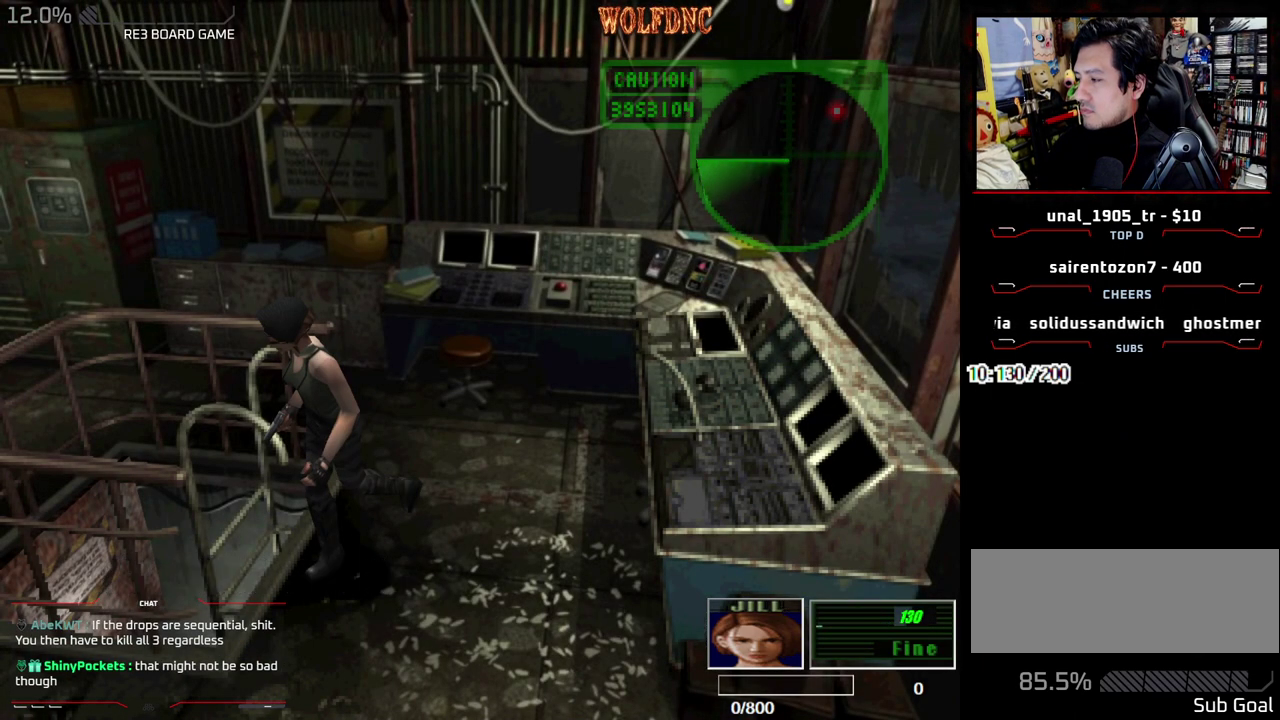
{"buttons": ["DPAD_DOWN", "DPAD_RIGHT"], "events": [[67, "CROSS", "up"], [117, "CROSS", "down"], [117, "SELECT", "down"], [217, "CROSS", "up"], [217, "SELECT", "up"], [267, "CROSS", "down"], [300, "SELECT", "down"], [350, "CROSS", "up"], [350, "DPAD_RIGHT", "down"], [450, "DPAD_DOWN", "down"], [450, "SELECT", "up"]]}
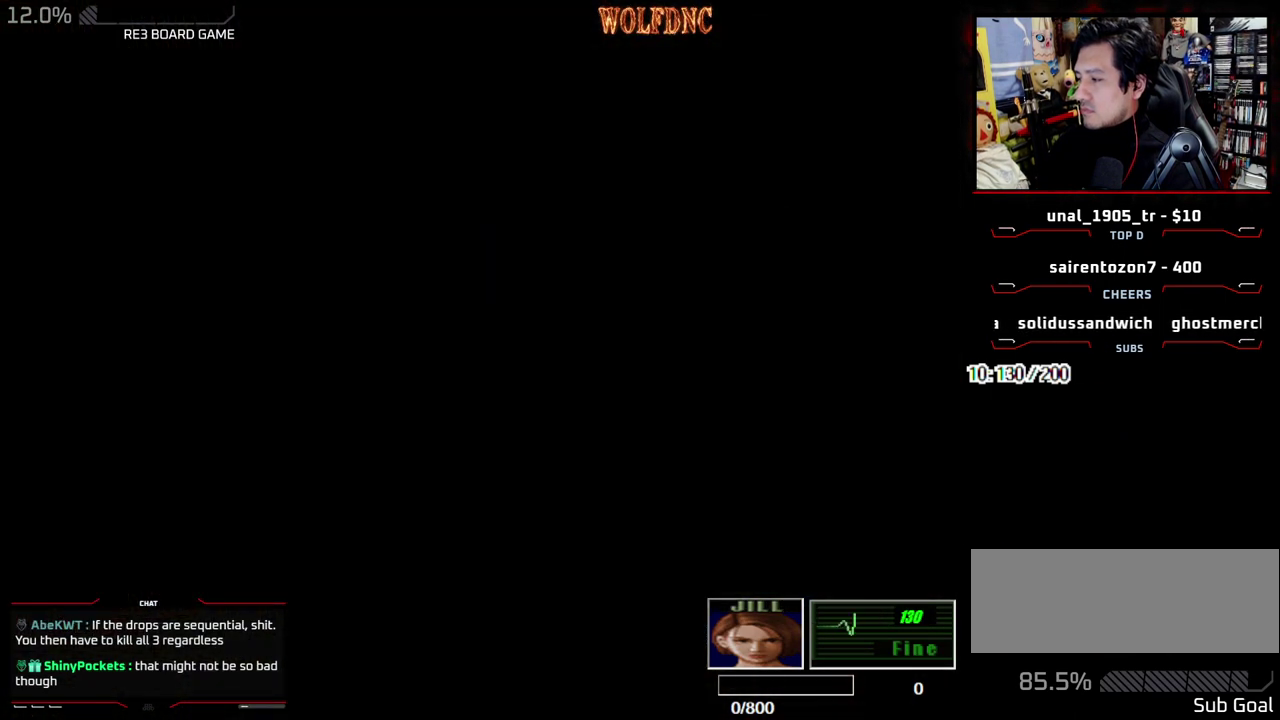
{"buttons": ["DPAD_DOWN", "DPAD_RIGHT"], "events": []}
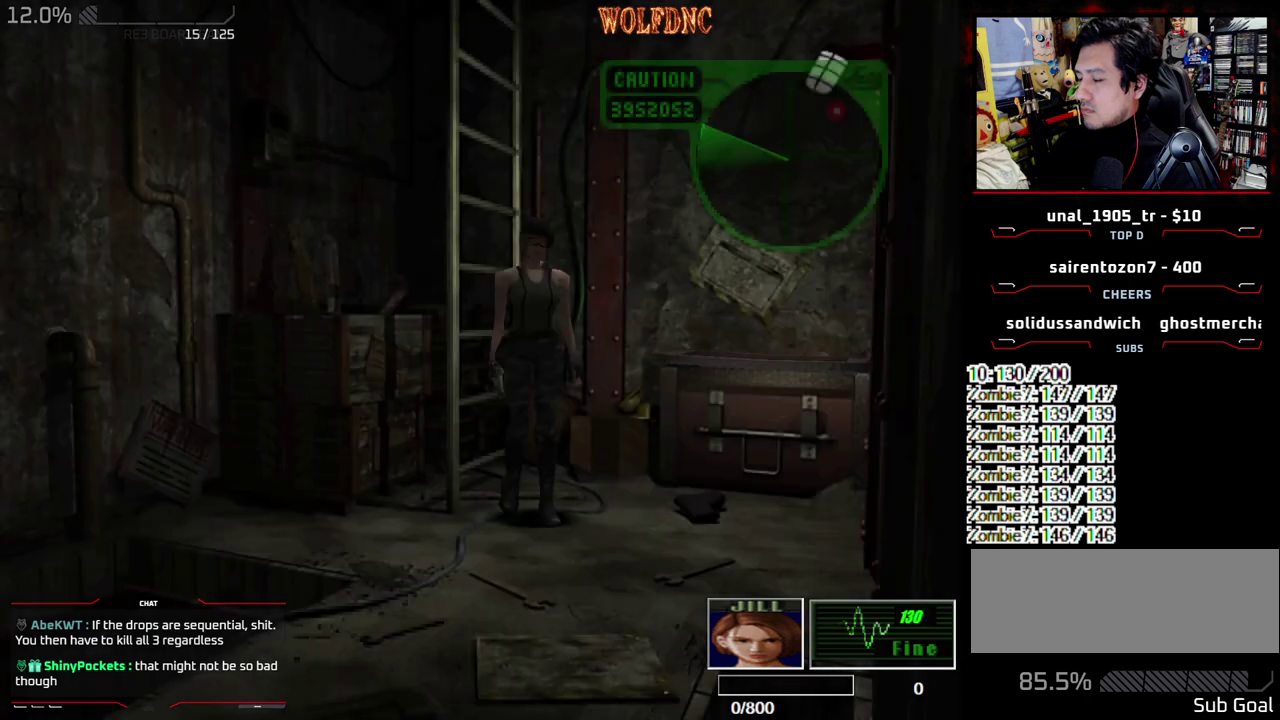
{"buttons": ["DPAD_DOWN", "DPAD_LEFT"], "events": [[250, "DPAD_RIGHT", "up"], [383, "DPAD_LEFT", "down"]]}
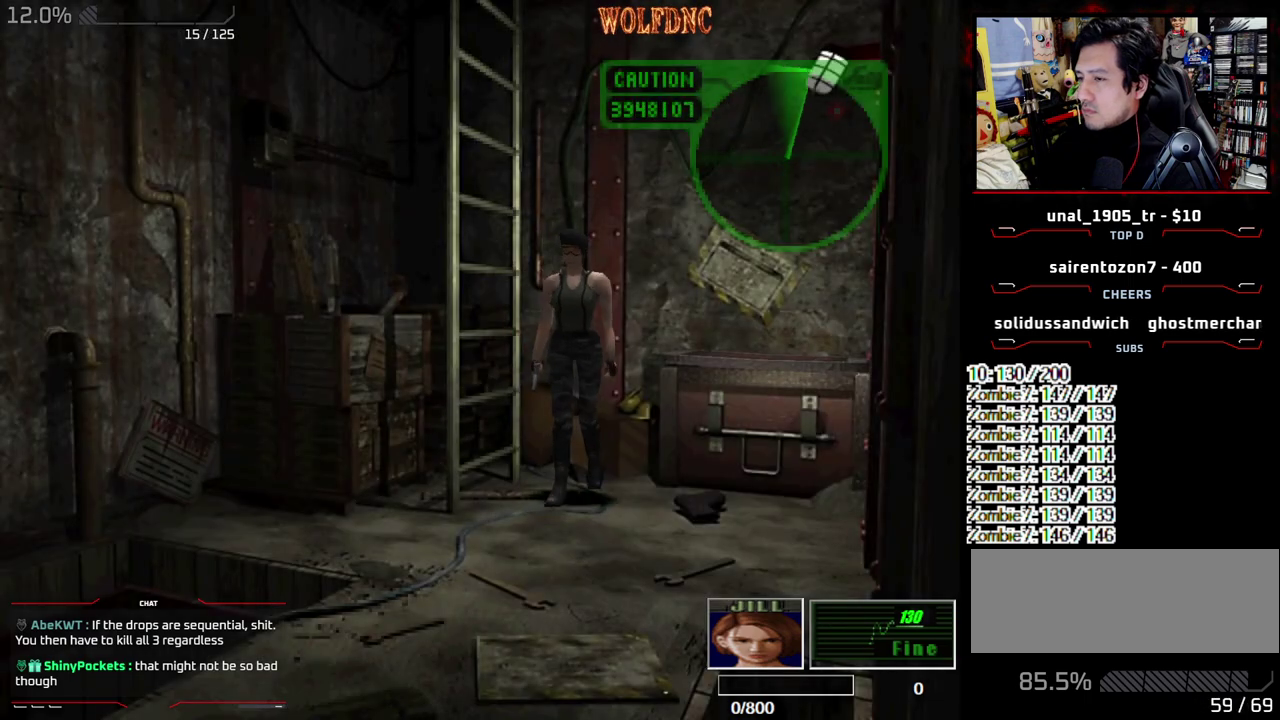
{"buttons": ["CROSS", "R1"], "events": [[50, "DPAD_LEFT", "up"], [117, "R1", "down"], [217, "DPAD_DOWN", "up"], [250, "CROSS", "down"]]}
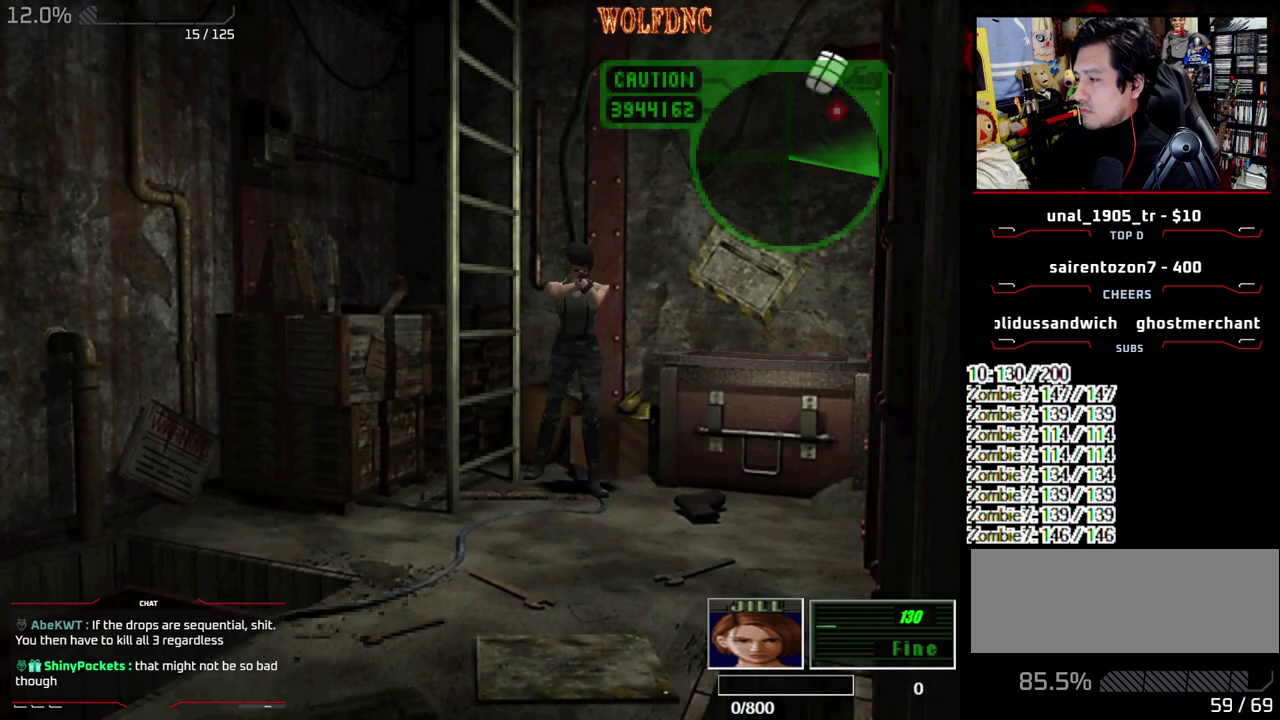
{"buttons": ["CROSS", "R1"], "events": []}
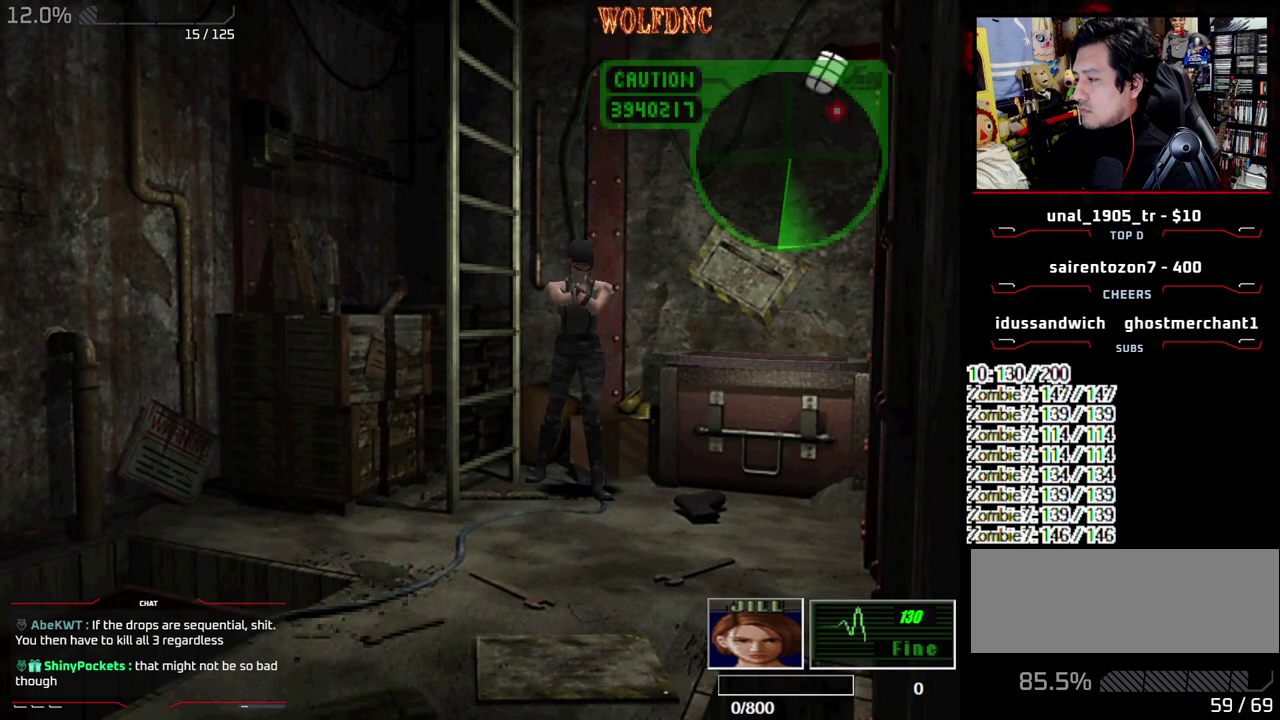
{"buttons": ["CROSS", "R1"], "events": []}
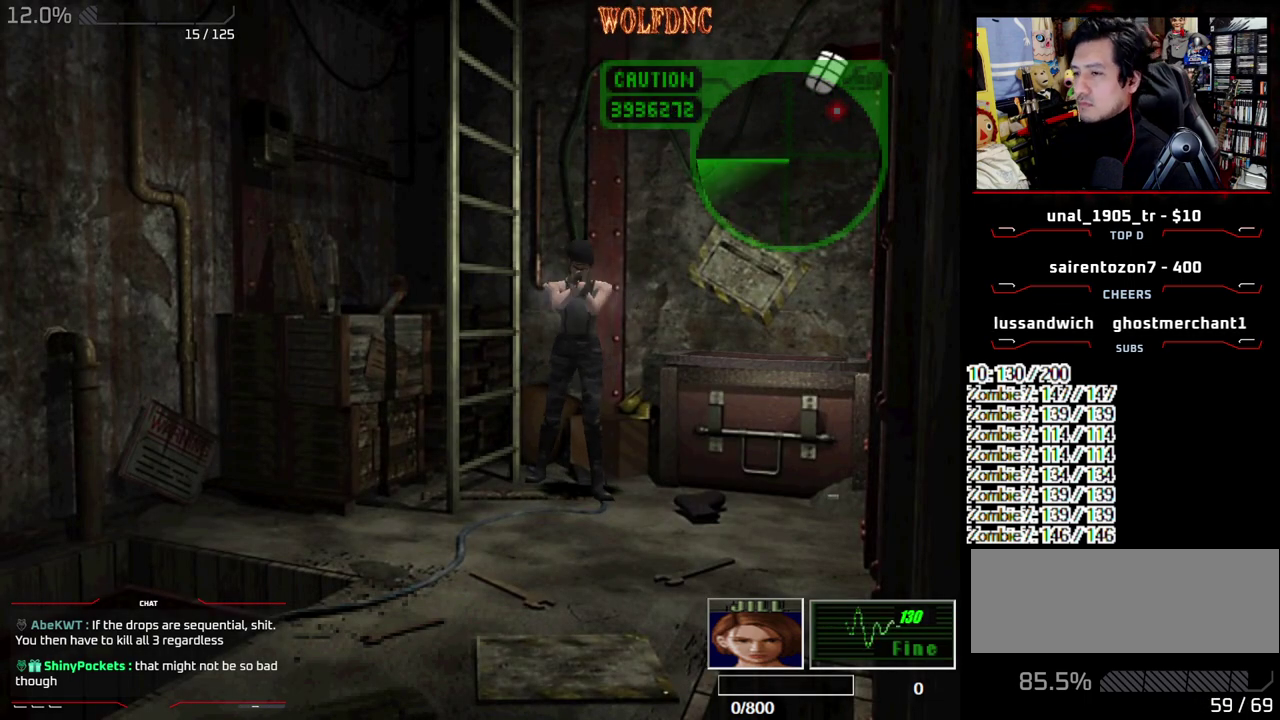
{"buttons": ["R1"], "events": [[400, "CROSS", "up"]]}
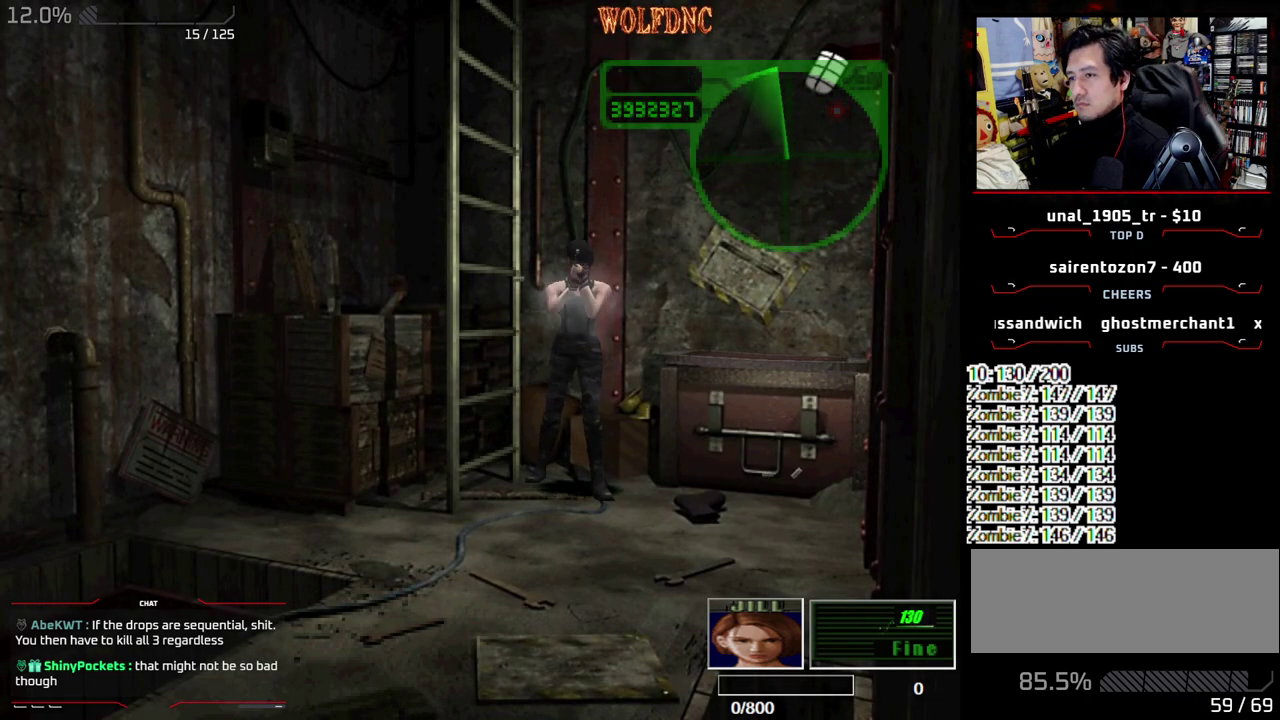
{"buttons": ["CROSS", "R1"], "events": [[417, "DPAD_RIGHT", "down"], [500, "CROSS", "down"], [500, "DPAD_RIGHT", "up"]]}
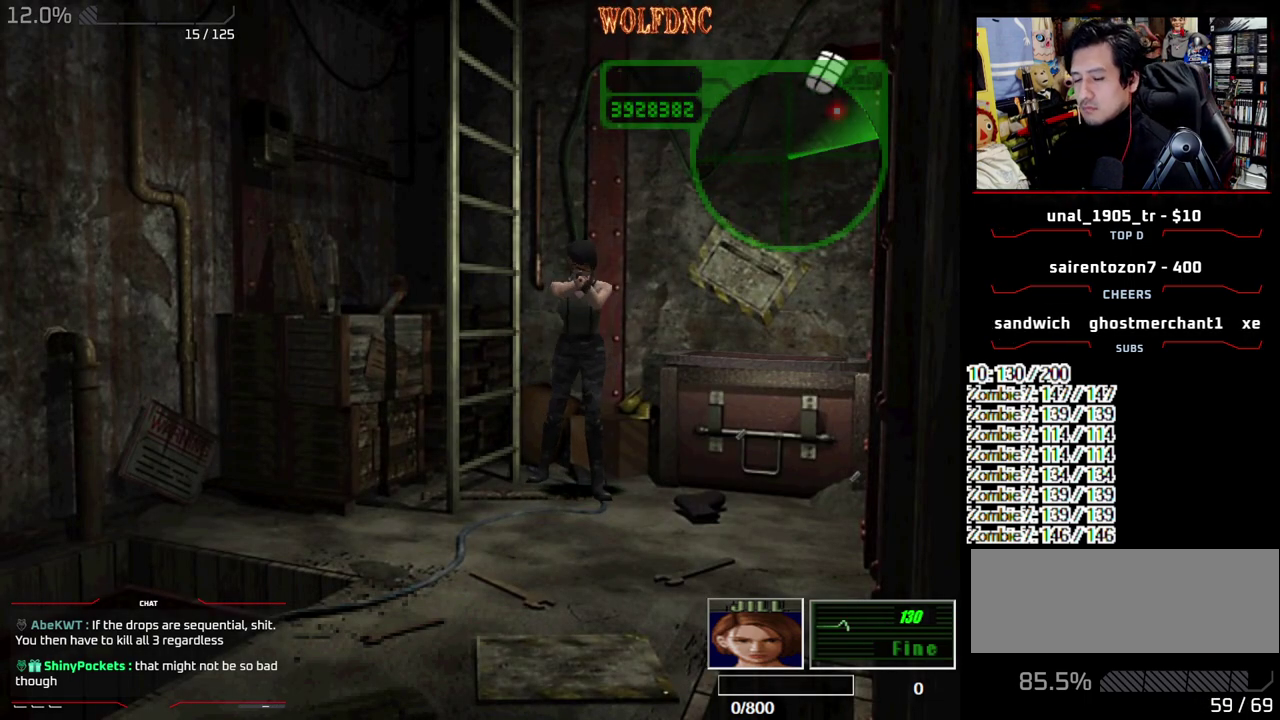
{"buttons": ["CROSS", "R1"], "events": []}
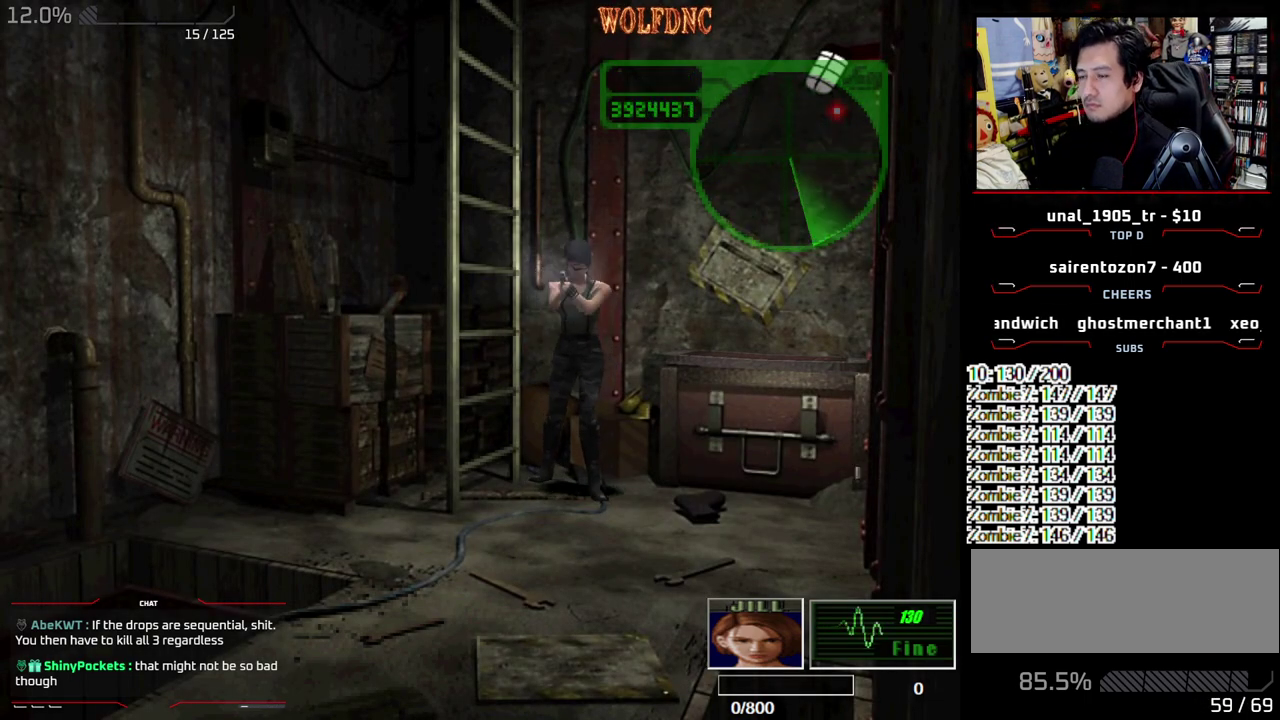
{"buttons": ["CROSS", "R1"], "events": []}
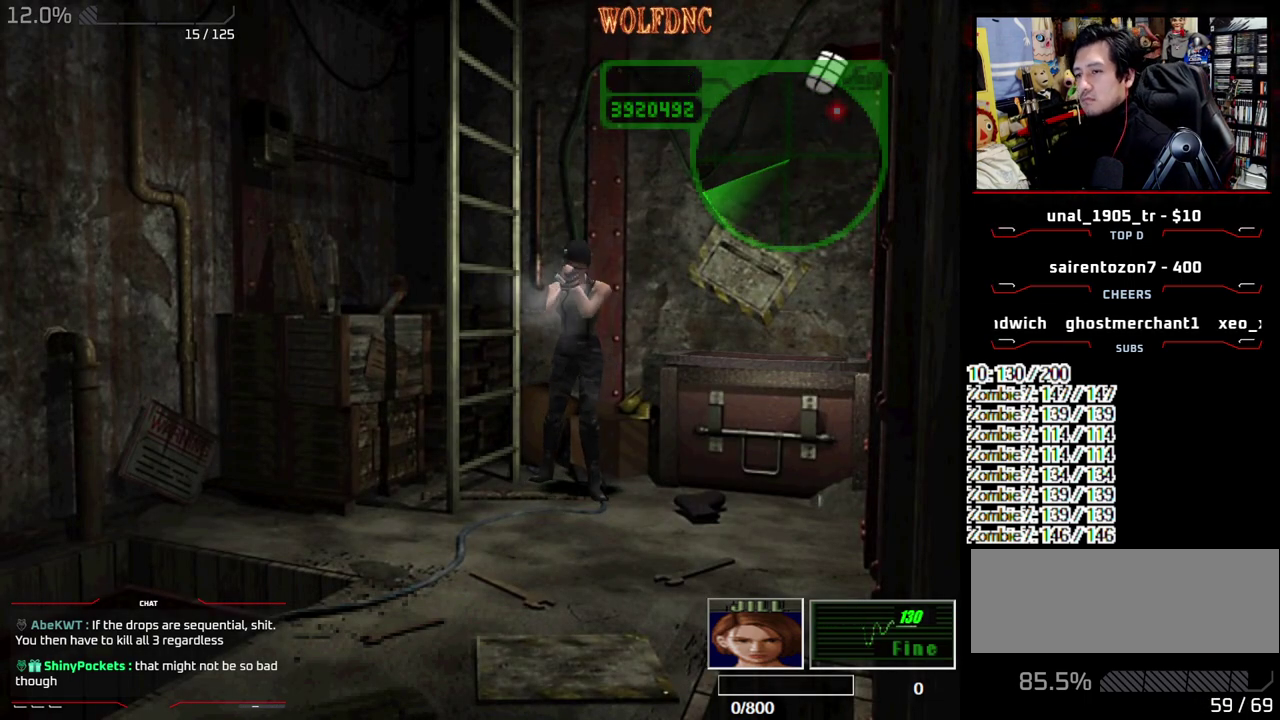
{"buttons": ["CROSS", "R1"], "events": []}
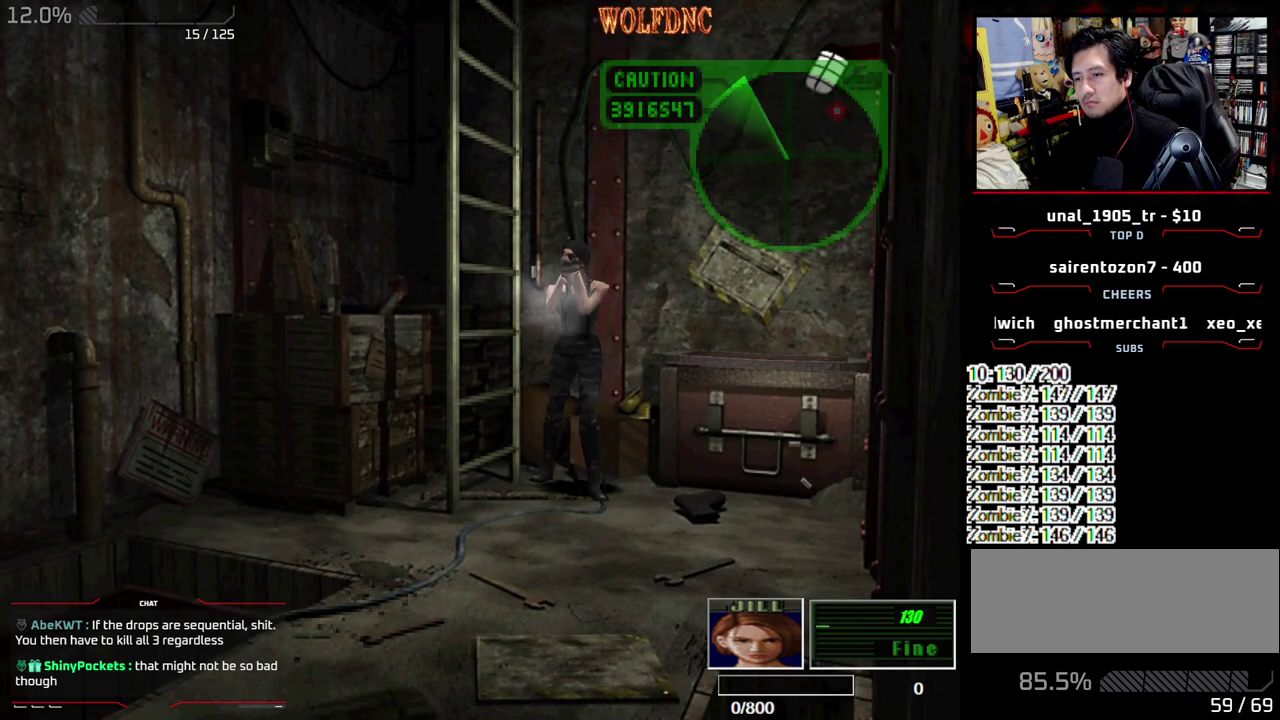
{"buttons": ["CROSS", "R1"], "events": []}
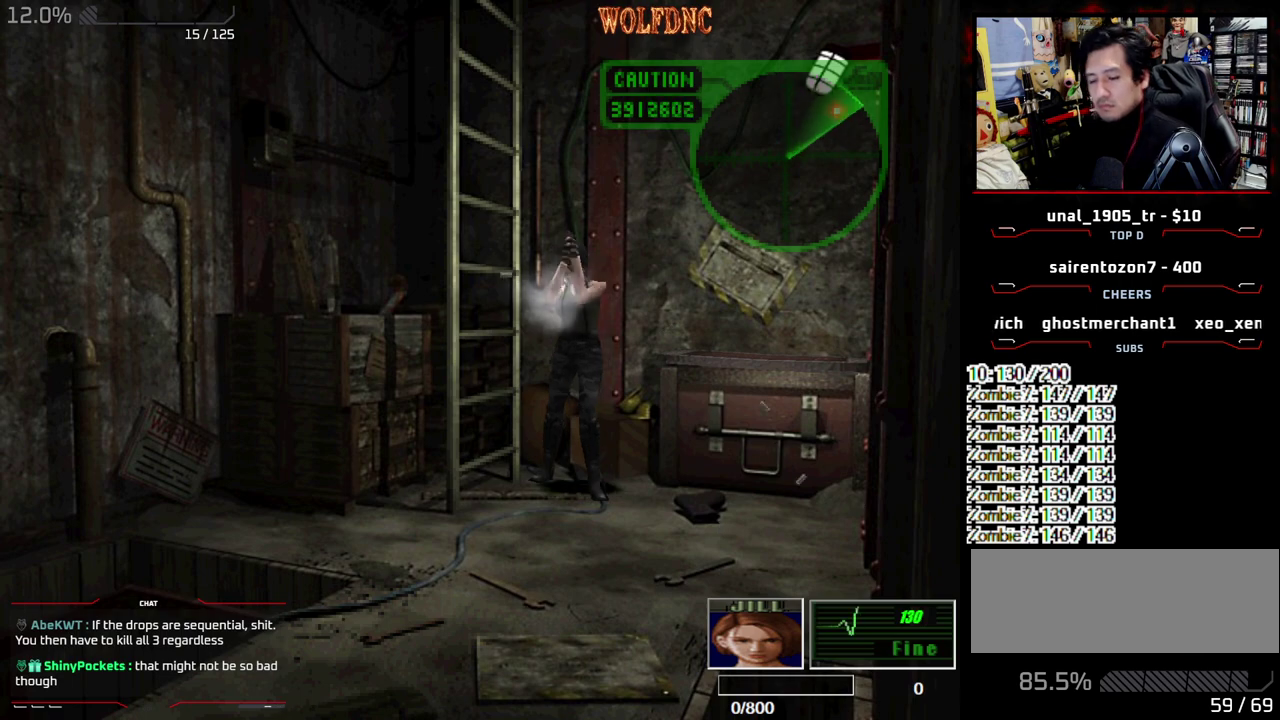
{"buttons": ["CROSS", "R1"], "events": []}
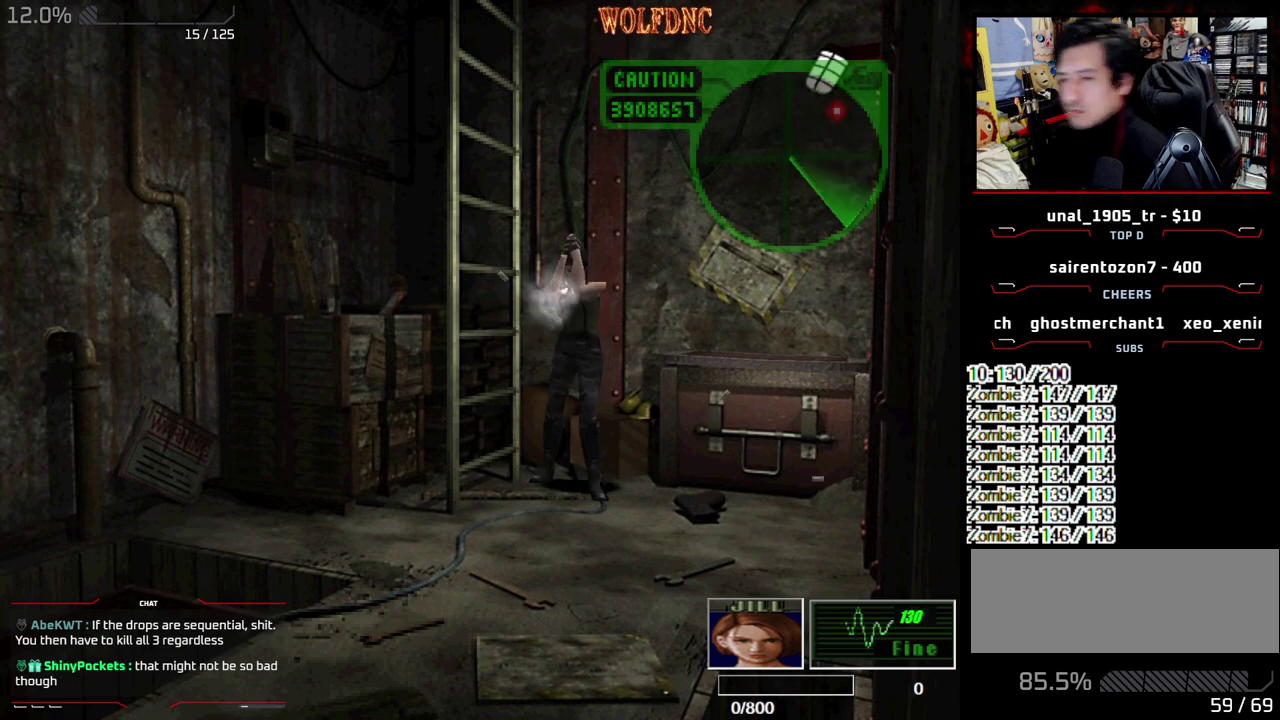
{"buttons": ["CROSS", "R1"], "events": [[83, "CROSS", "up"], [417, "DPAD_RIGHT", "down"], [500, "CROSS", "down"], [500, "DPAD_RIGHT", "up"]]}
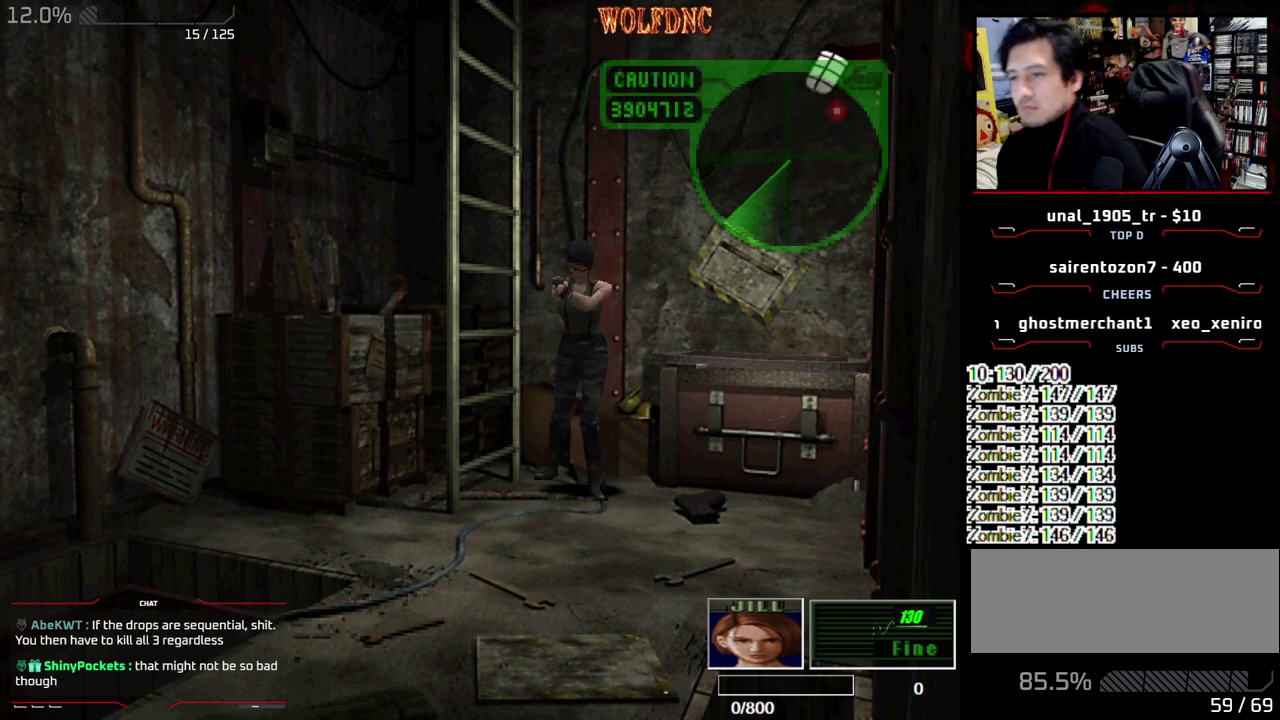
{"buttons": ["CROSS", "R1"], "events": []}
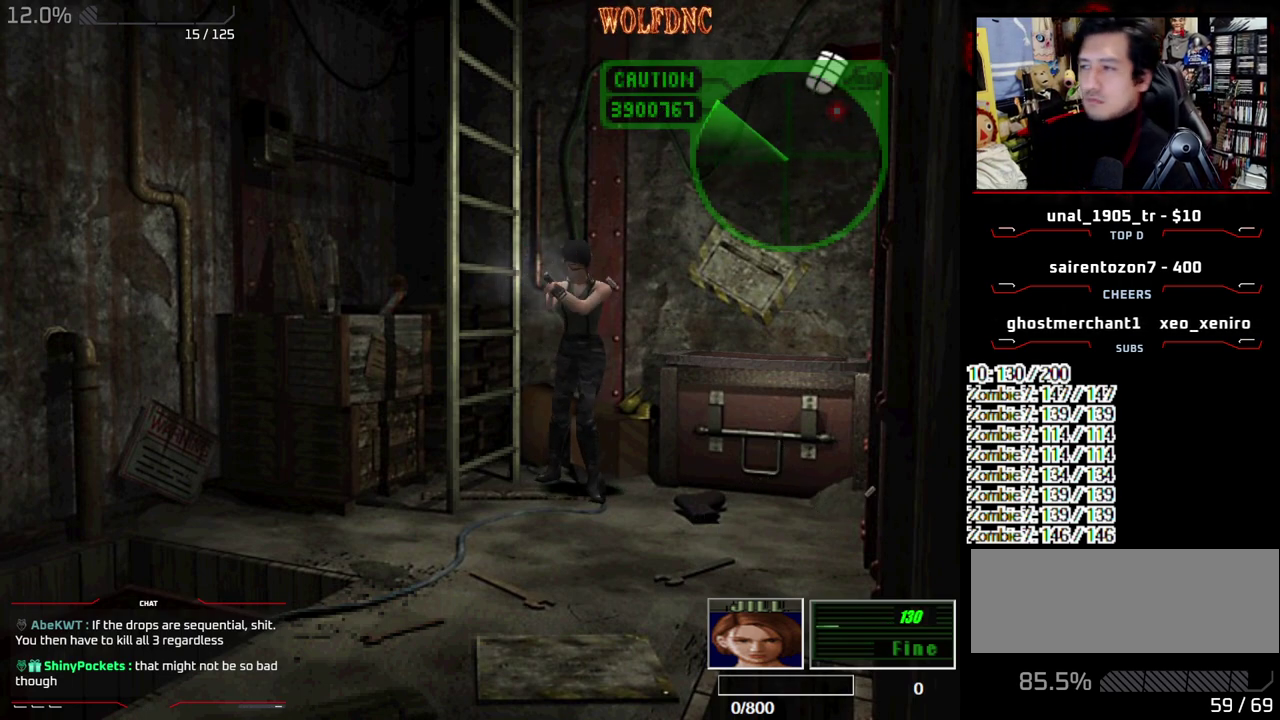
{"buttons": ["CROSS", "R1"], "events": []}
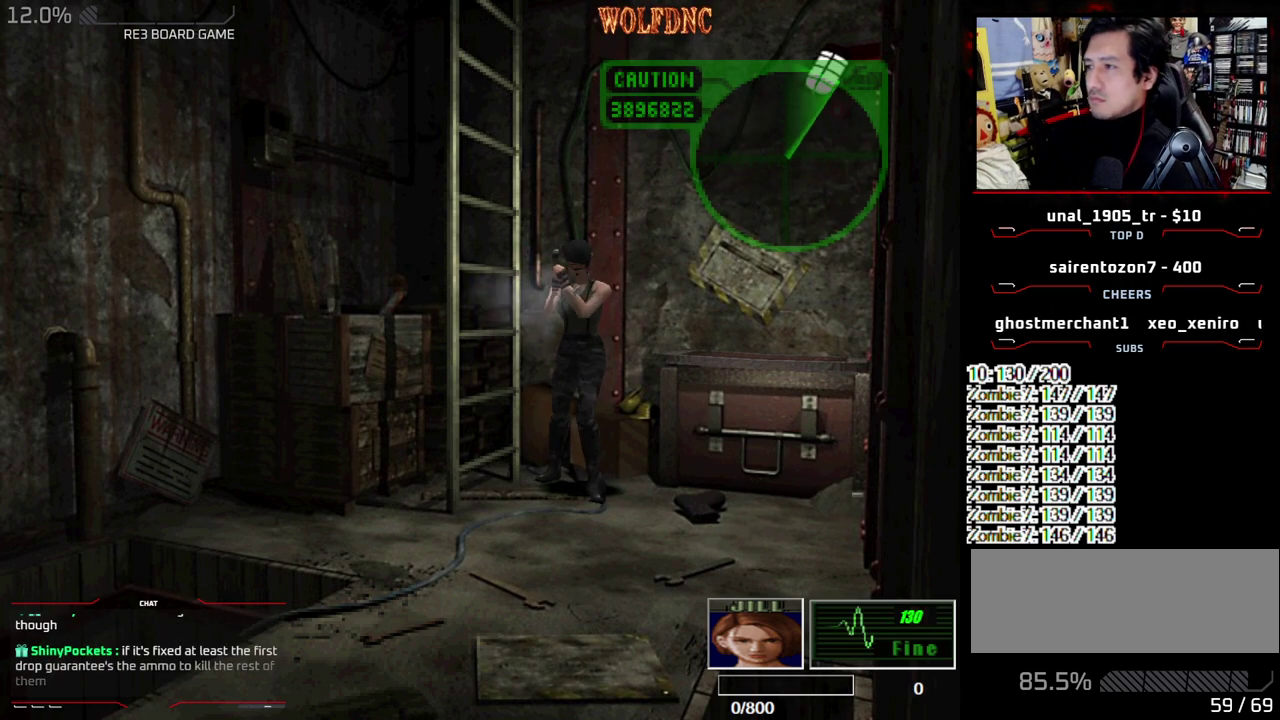
{"buttons": ["CROSS", "R1"], "events": []}
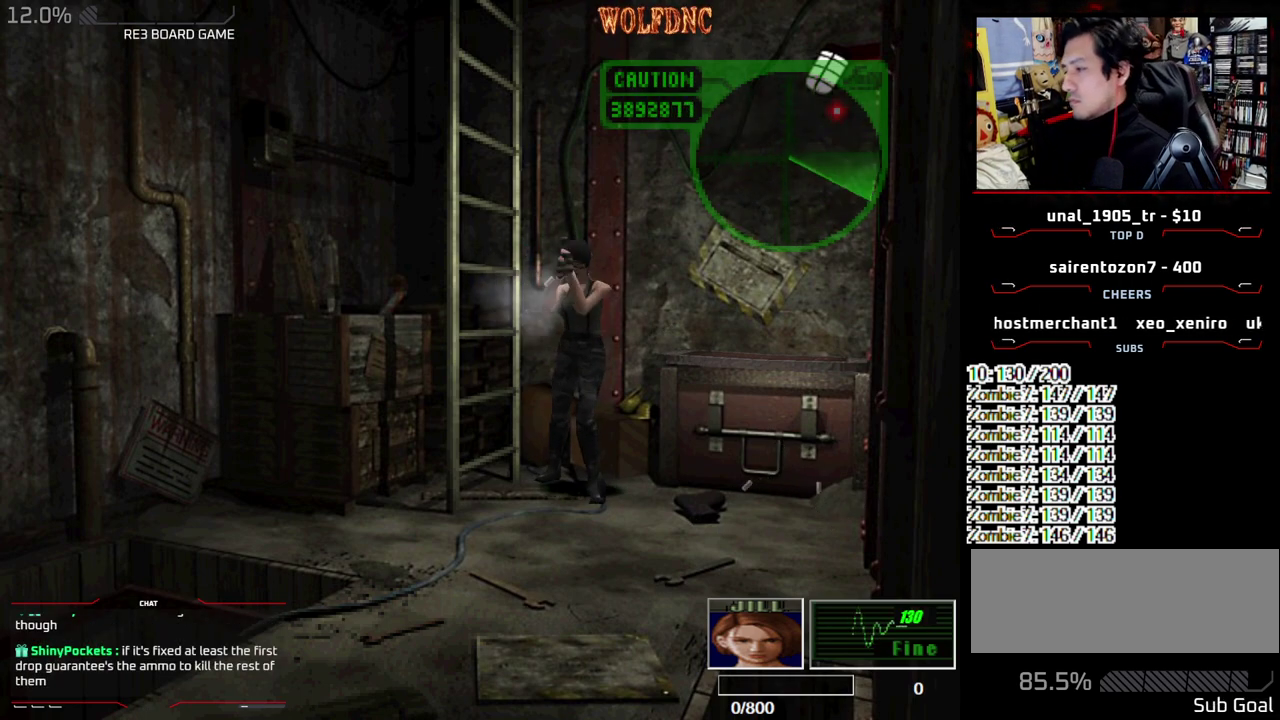
{"buttons": ["CROSS", "R1"], "events": []}
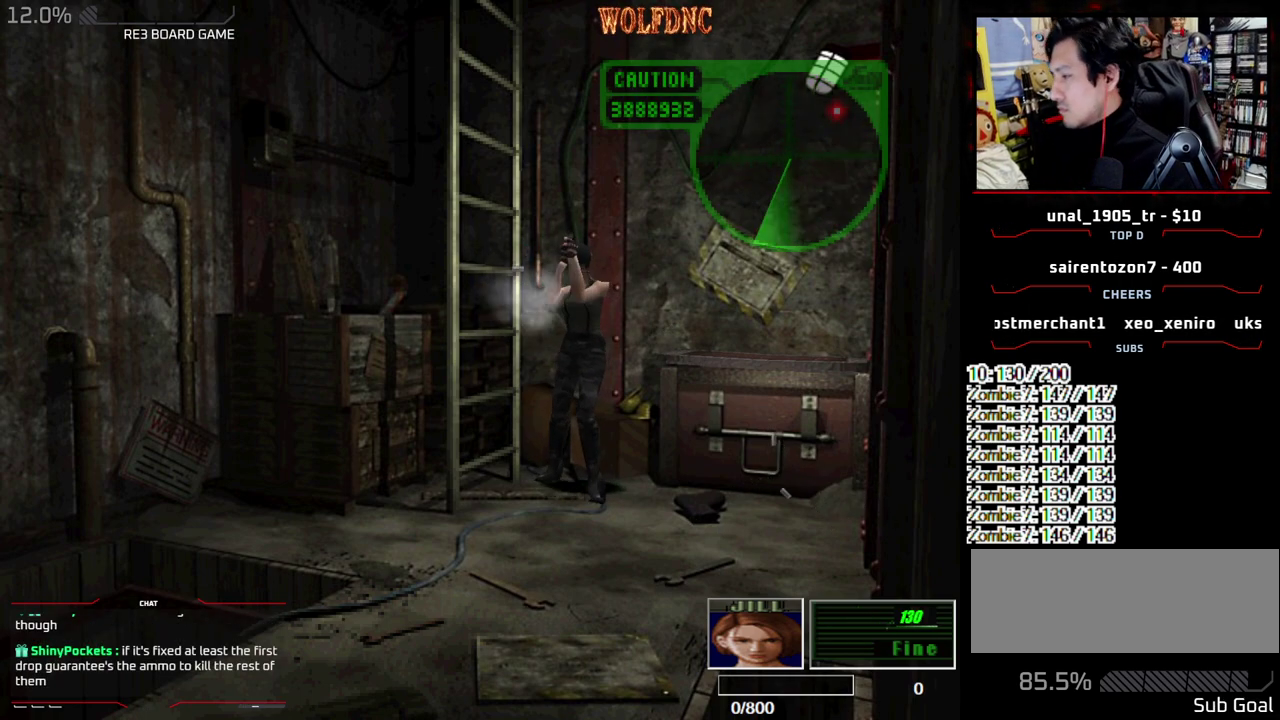
{"buttons": ["CROSS", "R1"], "events": []}
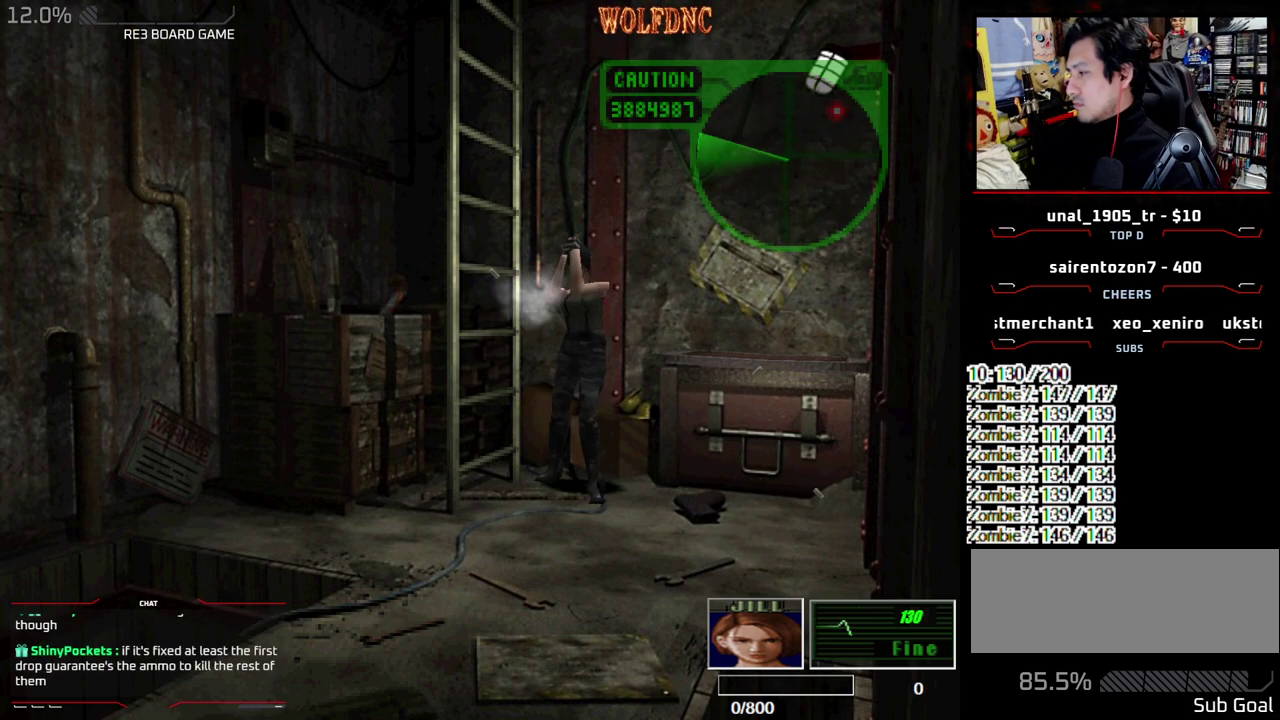
{"buttons": ["CROSS", "R1"], "events": []}
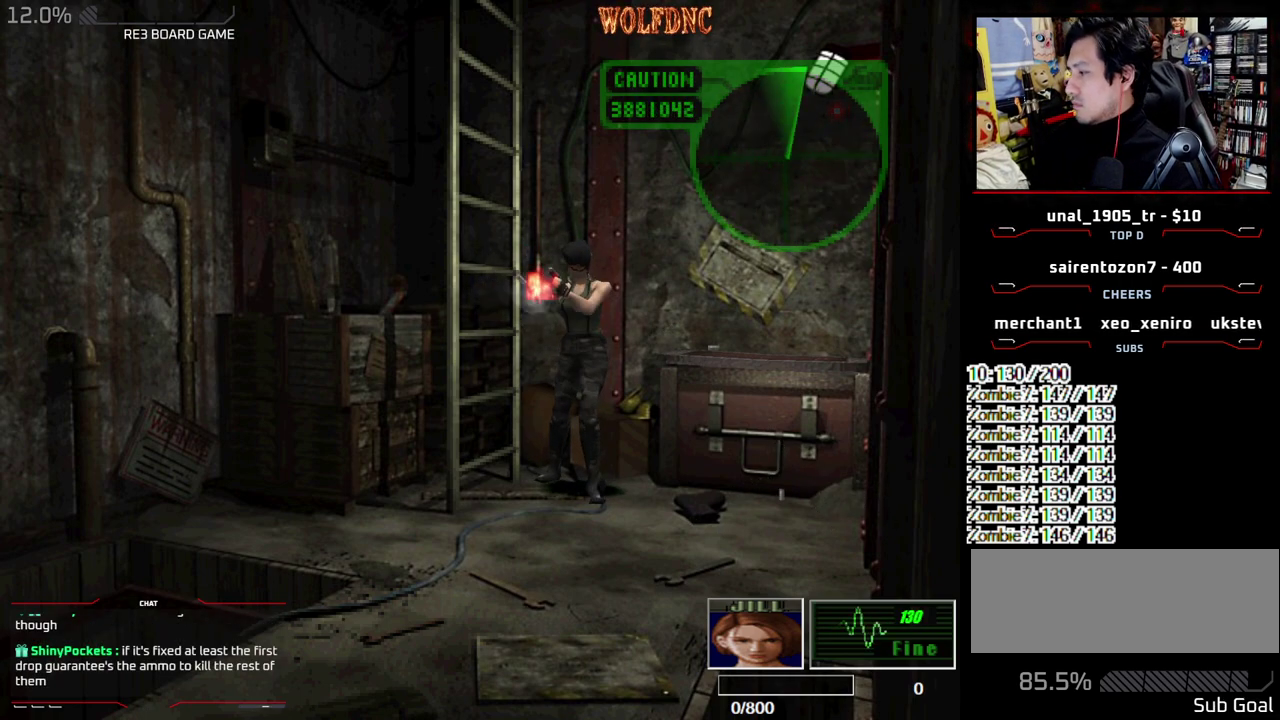
{"buttons": ["CROSS", "R1"], "events": []}
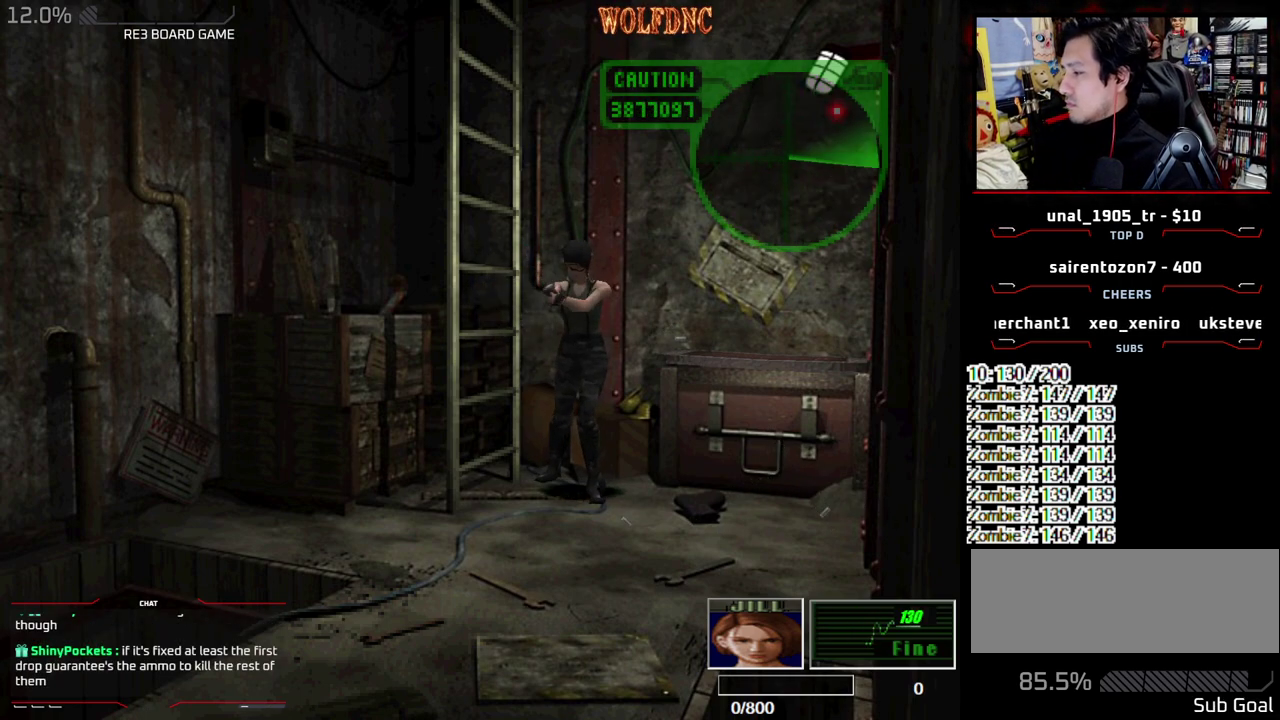
{"buttons": ["DPAD_DOWN"], "events": [[300, "R1", "up"], [350, "CROSS", "up"], [400, "DPAD_DOWN", "down"]]}
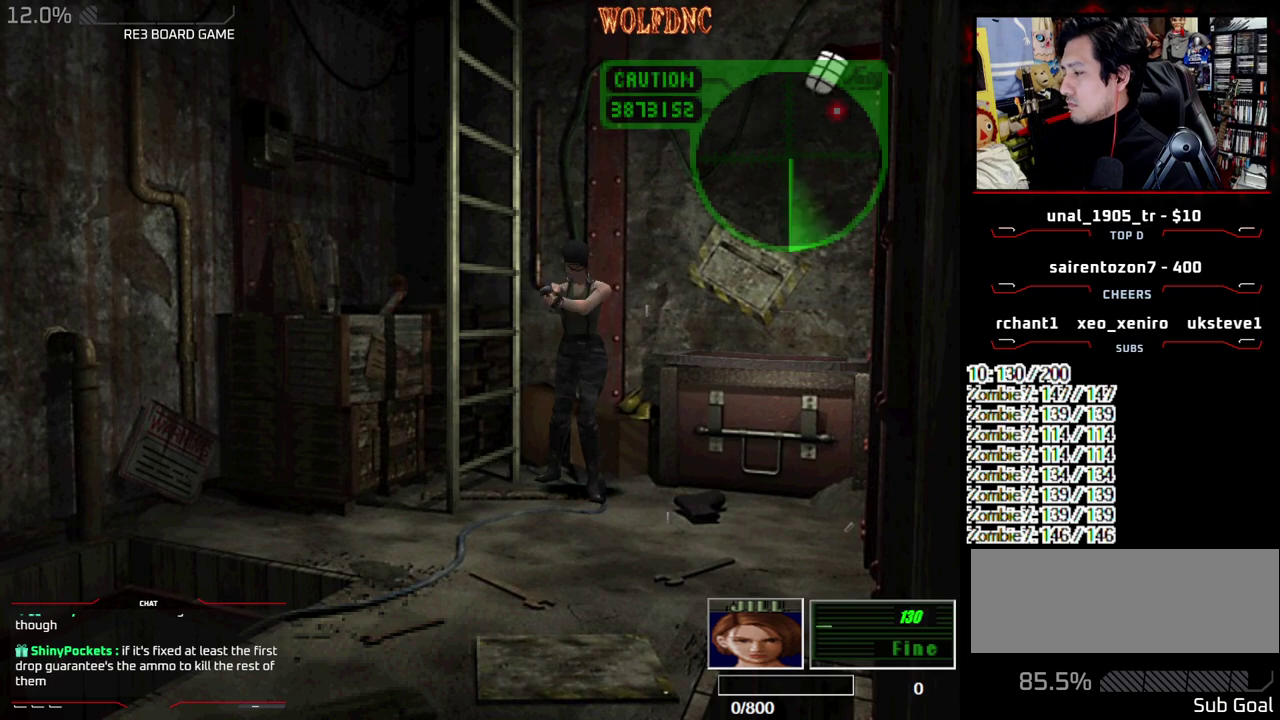
{"buttons": ["DPAD_DOWN"], "events": []}
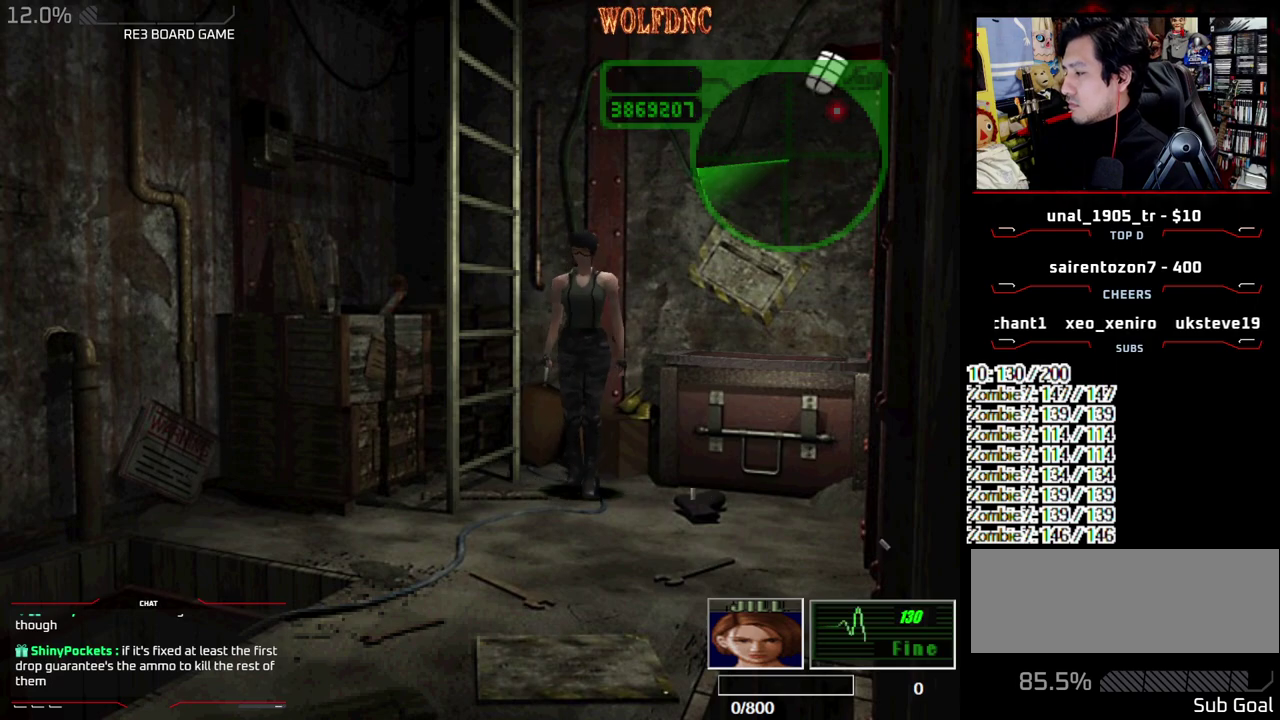
{"buttons": [], "events": [[50, "CIRCLE", "down"], [150, "CIRCLE", "up"], [200, "CIRCLE", "down"], [250, "DPAD_DOWN", "up"], [283, "CIRCLE", "up"]]}
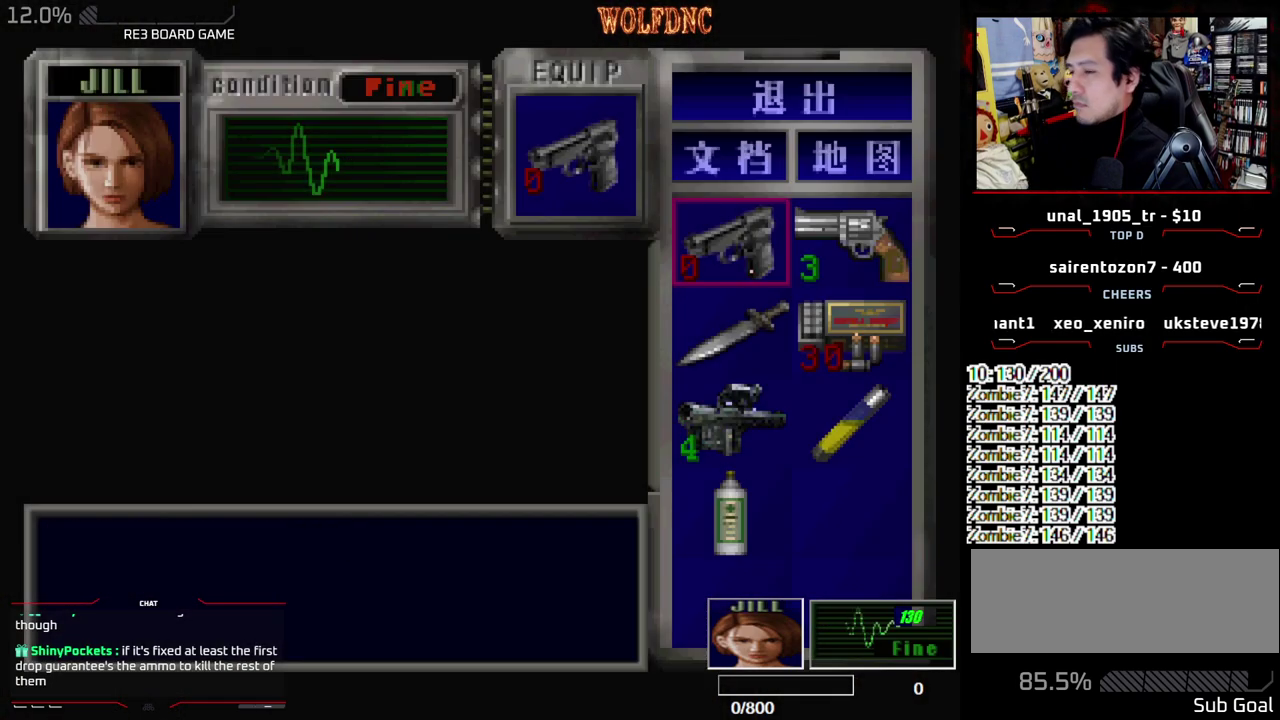
{"buttons": ["DPAD_DOWN", "DPAD_RIGHT"], "events": [[167, "CROSS", "down"], [267, "CROSS", "up"], [300, "DPAD_DOWN", "down"], [400, "CROSS", "down"], [450, "CROSS", "up"], [500, "DPAD_RIGHT", "down"]]}
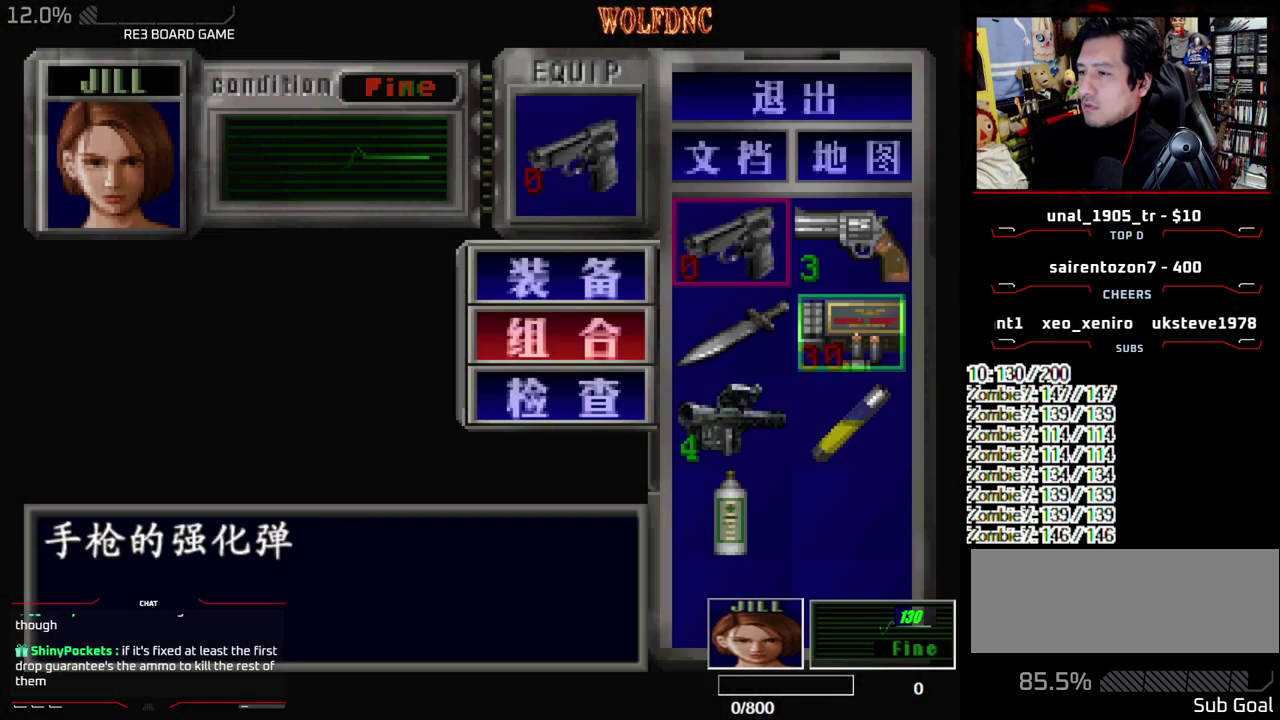
{"buttons": [], "events": [[83, "CROSS", "down"], [83, "DPAD_DOWN", "up"], [83, "DPAD_RIGHT", "up"], [183, "CROSS", "up"]]}
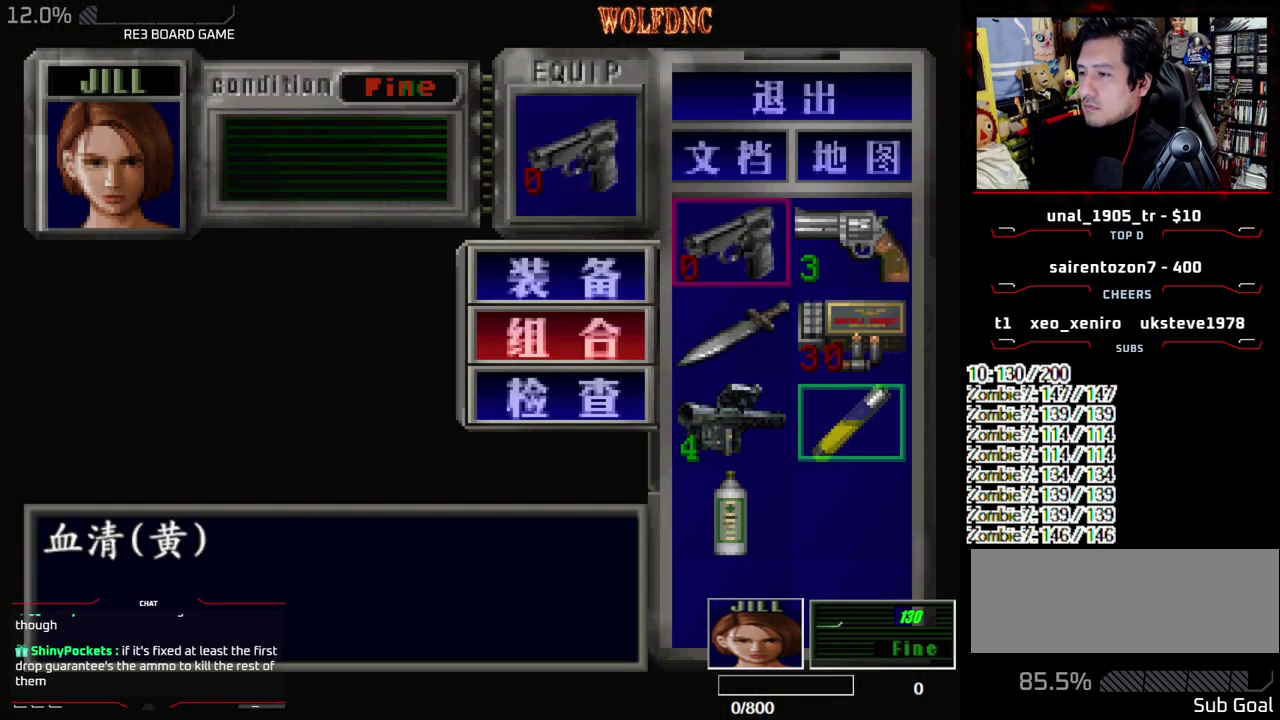
{"buttons": ["SQUARE"], "events": [[50, "DPAD_UP", "down"], [100, "CROSS", "down"], [150, "DPAD_UP", "up"], [200, "CROSS", "up"], [483, "SQUARE", "down"]]}
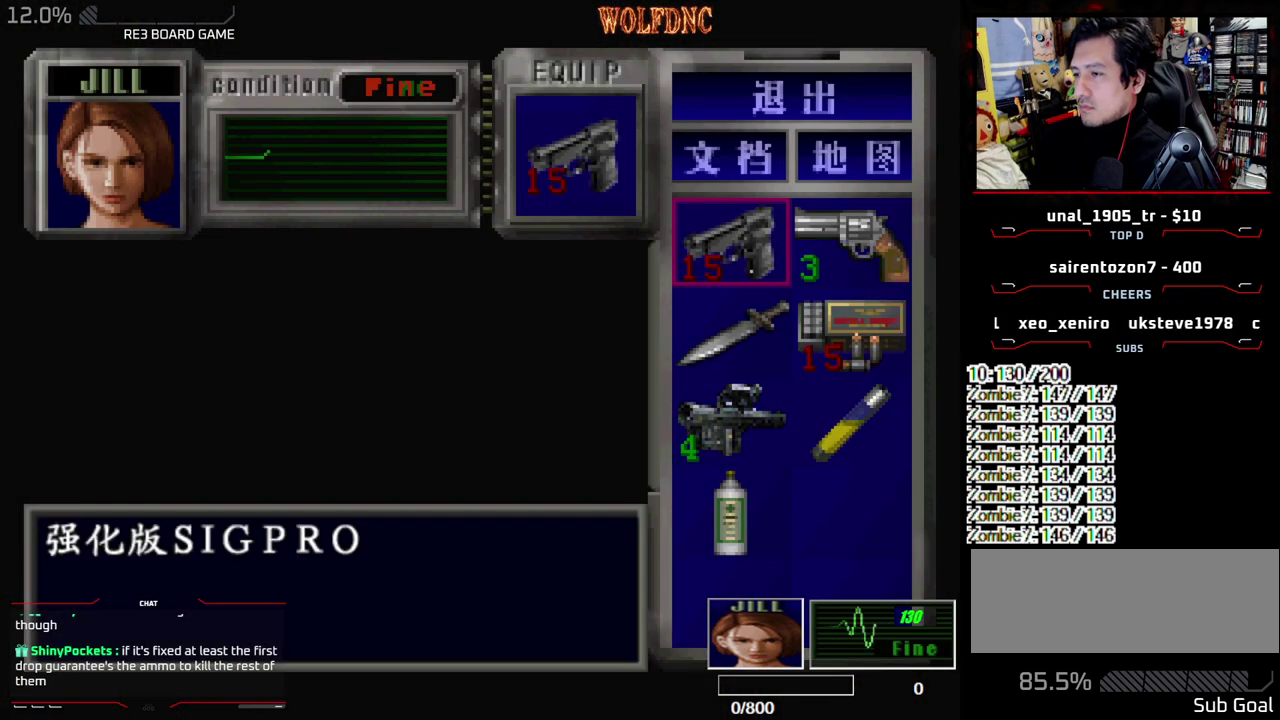
{"buttons": ["R1"], "events": [[67, "R1", "down"], [117, "SQUARE", "up"], [217, "CROSS", "down"], [400, "CROSS", "up"]]}